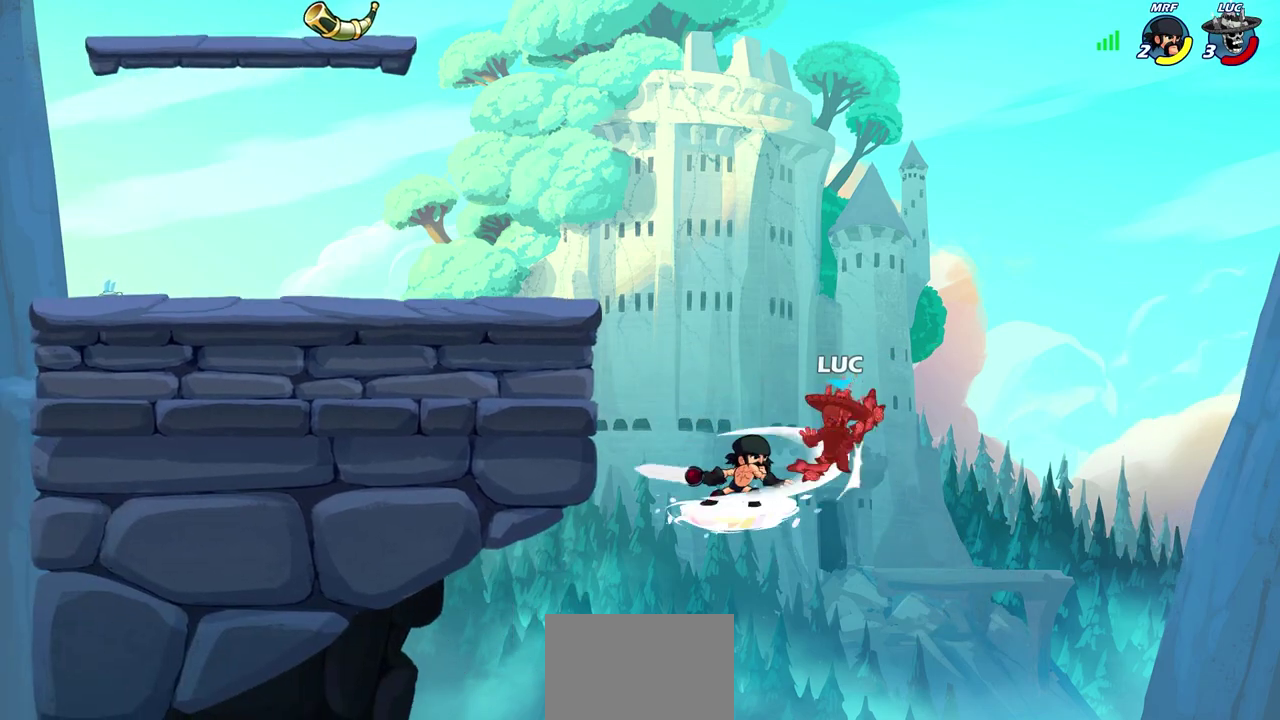
Gameplay with a controller (PlayStation layout); each line is a JSON object with the inputs held at the frame after it (dt_ms = milliseconds from this image to that frame). "events" lists button and stick changes between this image and that frame as [ms after this image, input, new state], when the widget could be followed in between.
{"dt_ms": 500, "buttons": [], "left_stick": "up-left", "right_stick": "center", "events": [[17, "left_stick", "center"], [250, "left_stick", "up-right"], [350, "left_stick", "up"], [417, "left_stick", "down-right"], [467, "left_stick", "up-left"]]}
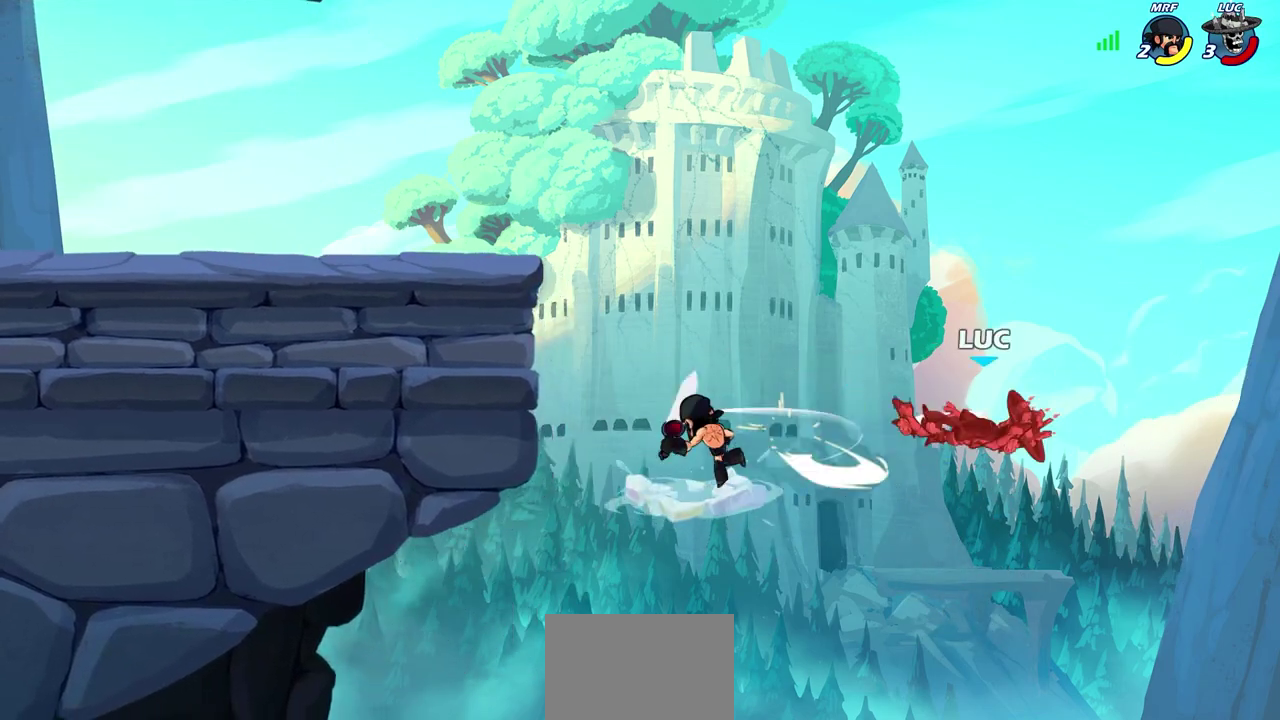
{"dt_ms": 500, "buttons": [], "left_stick": "up-left", "right_stick": "center", "events": []}
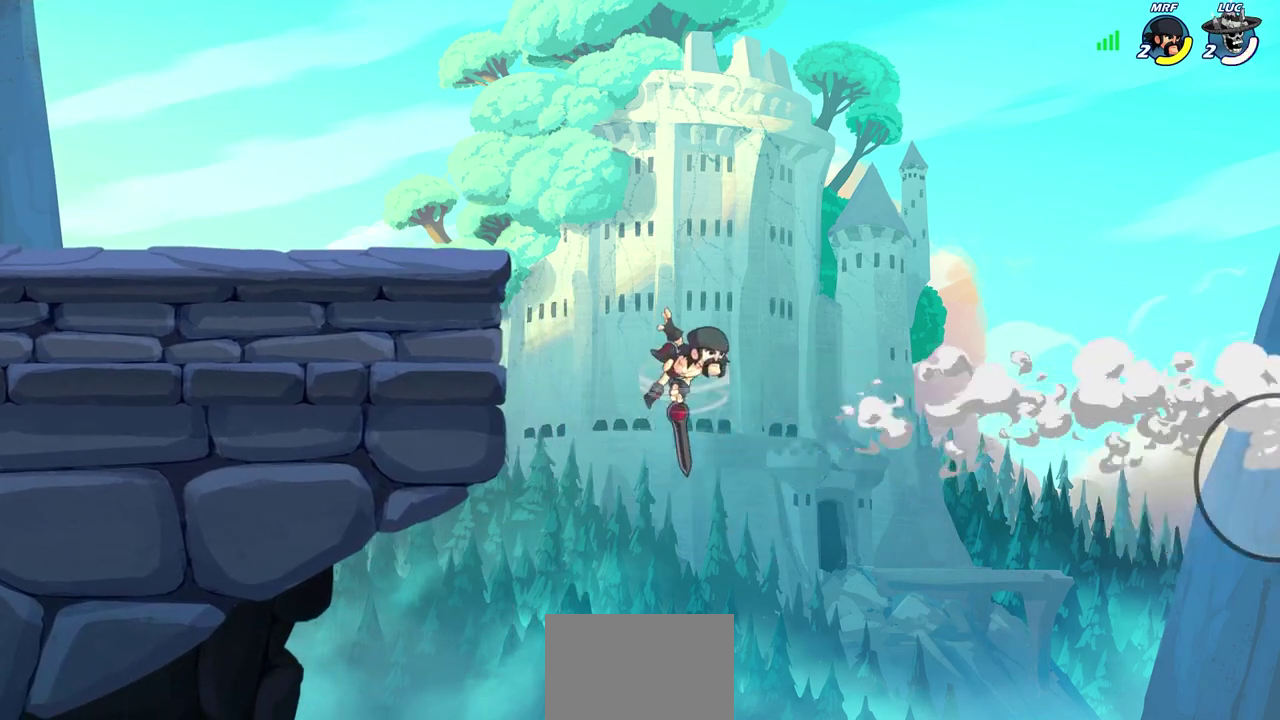
{"dt_ms": 500, "buttons": [], "left_stick": "up-left", "right_stick": "center", "events": []}
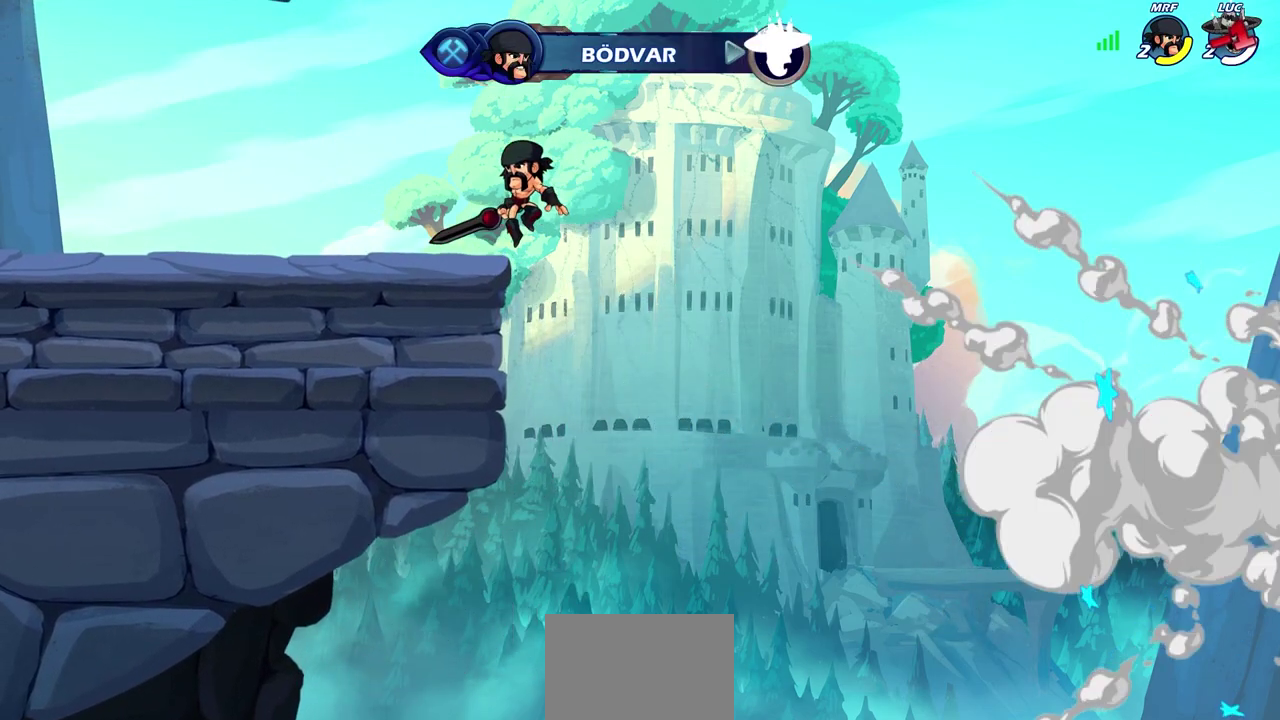
{"dt_ms": 500, "buttons": [], "left_stick": "center", "right_stick": "center", "events": [[400, "left_stick", "center"]]}
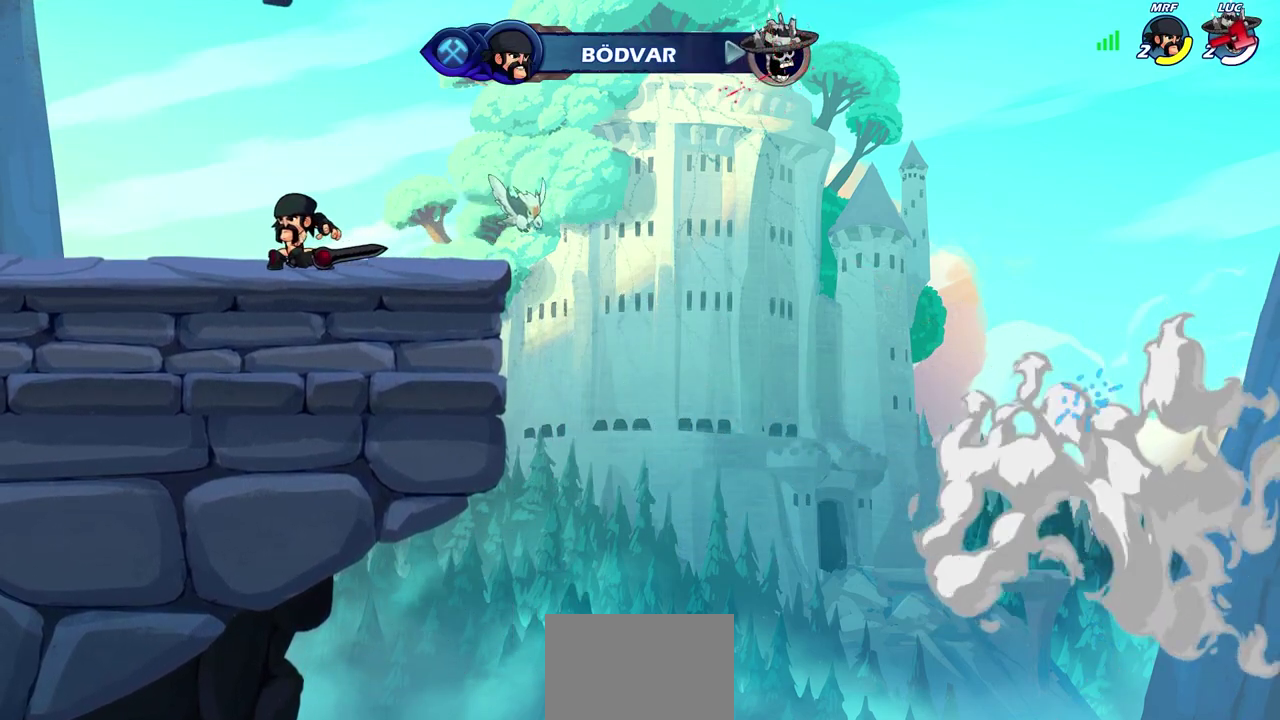
{"dt_ms": 500, "buttons": [], "left_stick": "center", "right_stick": "center", "events": []}
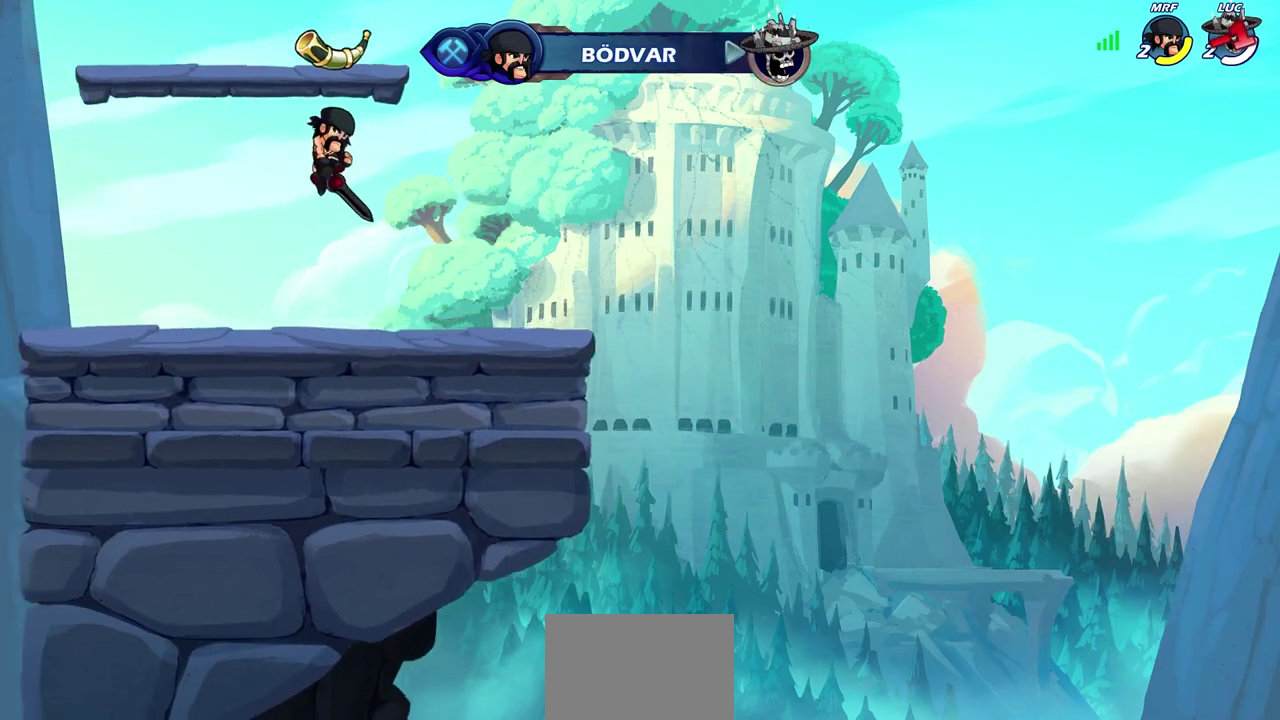
{"dt_ms": 500, "buttons": [], "left_stick": "center", "right_stick": "center", "events": []}
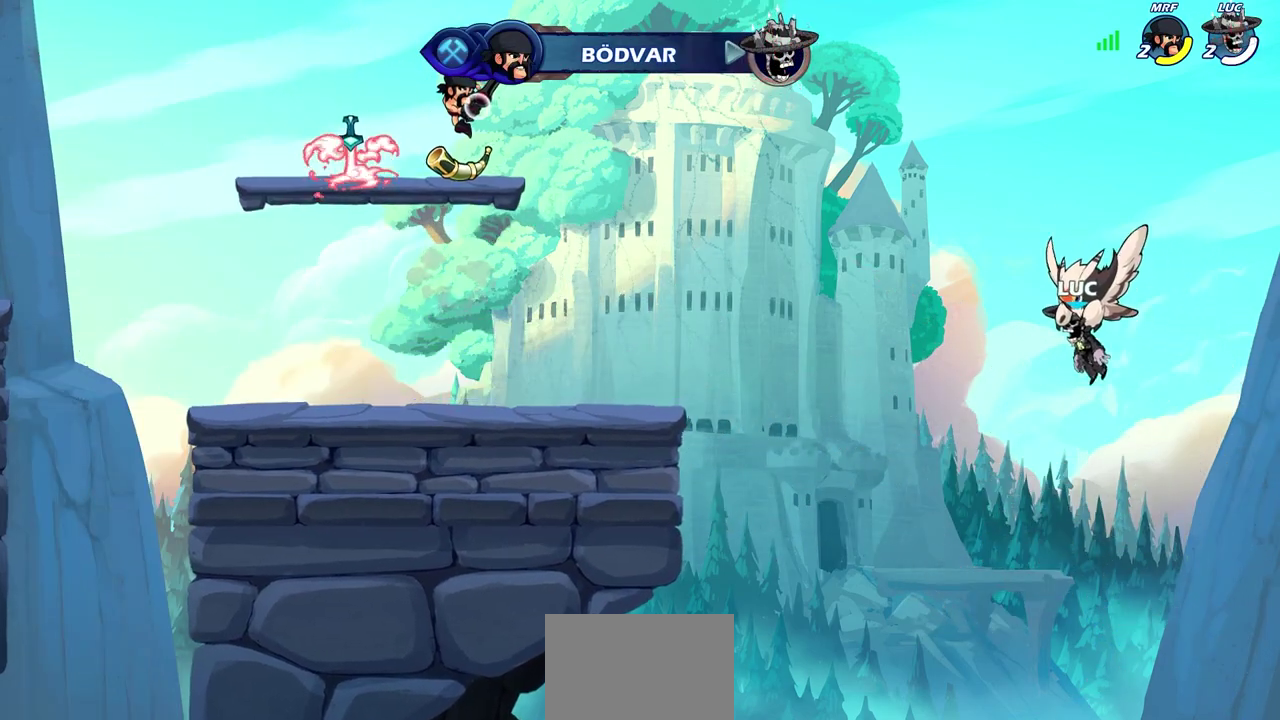
{"dt_ms": 600, "buttons": [], "left_stick": "center", "right_stick": "center", "events": []}
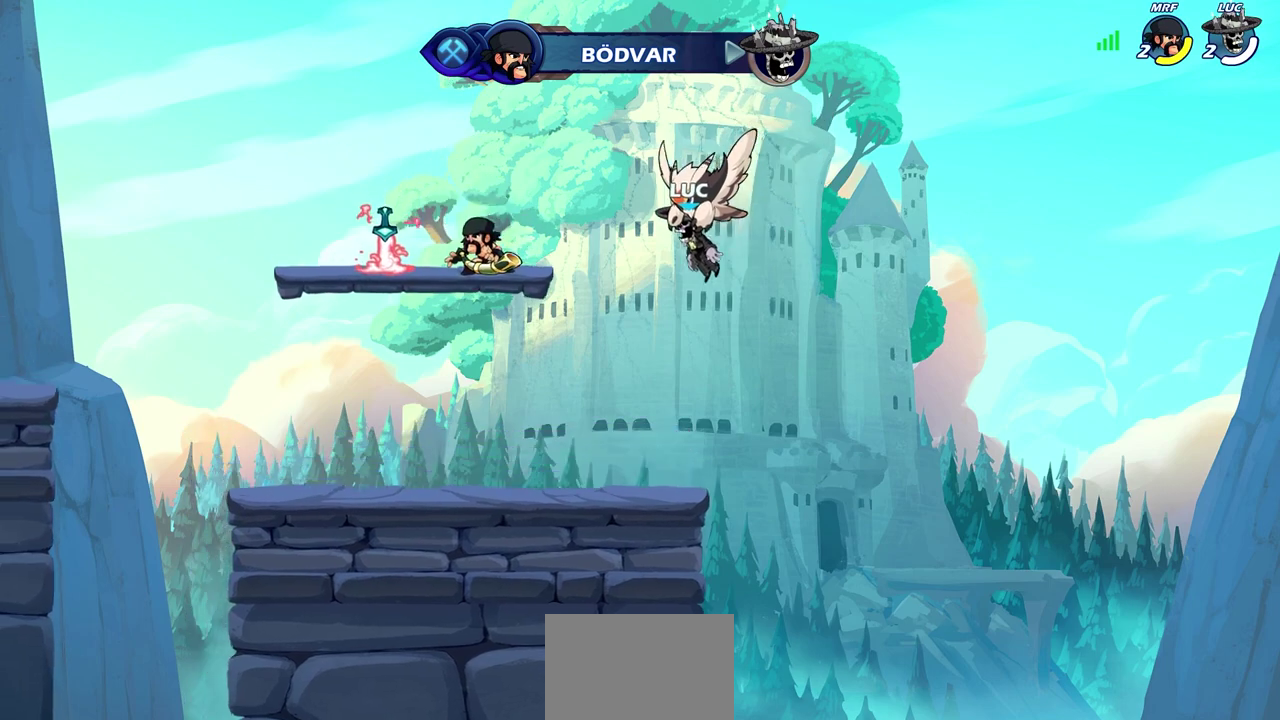
{"dt_ms": 400, "buttons": [], "left_stick": "center", "right_stick": "center", "events": []}
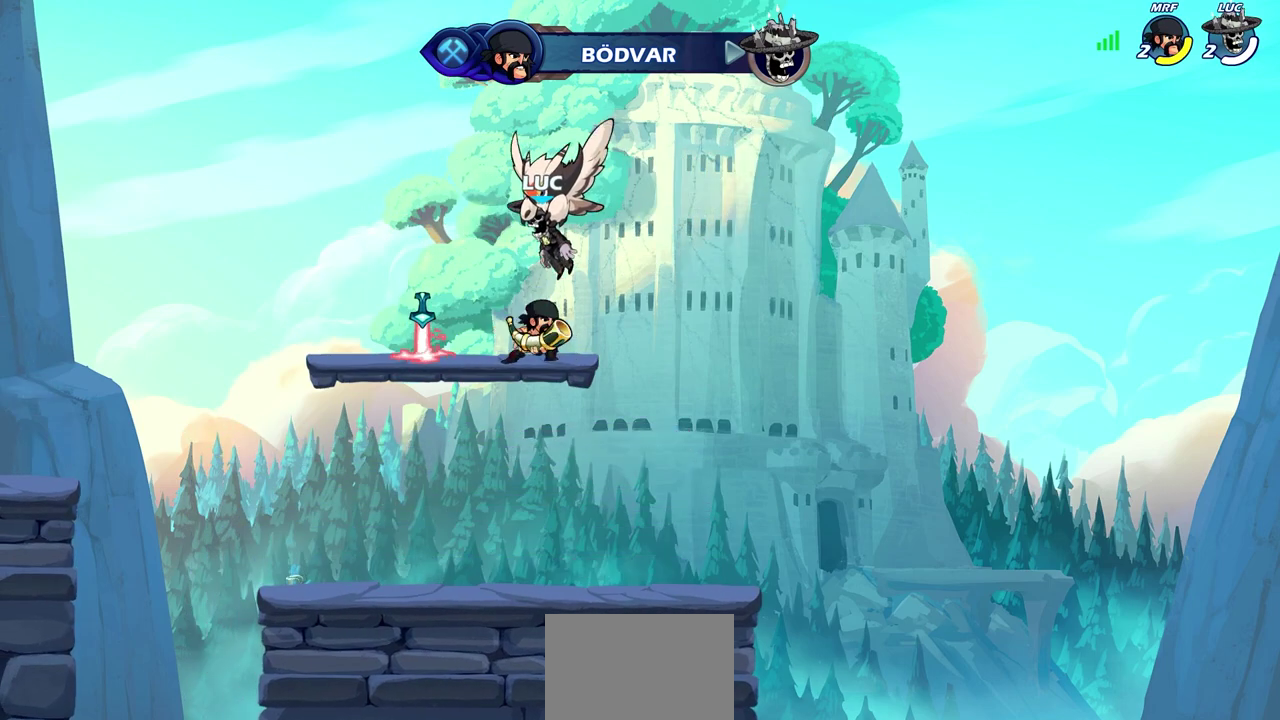
{"dt_ms": 600, "buttons": [], "left_stick": "center", "right_stick": "center", "events": []}
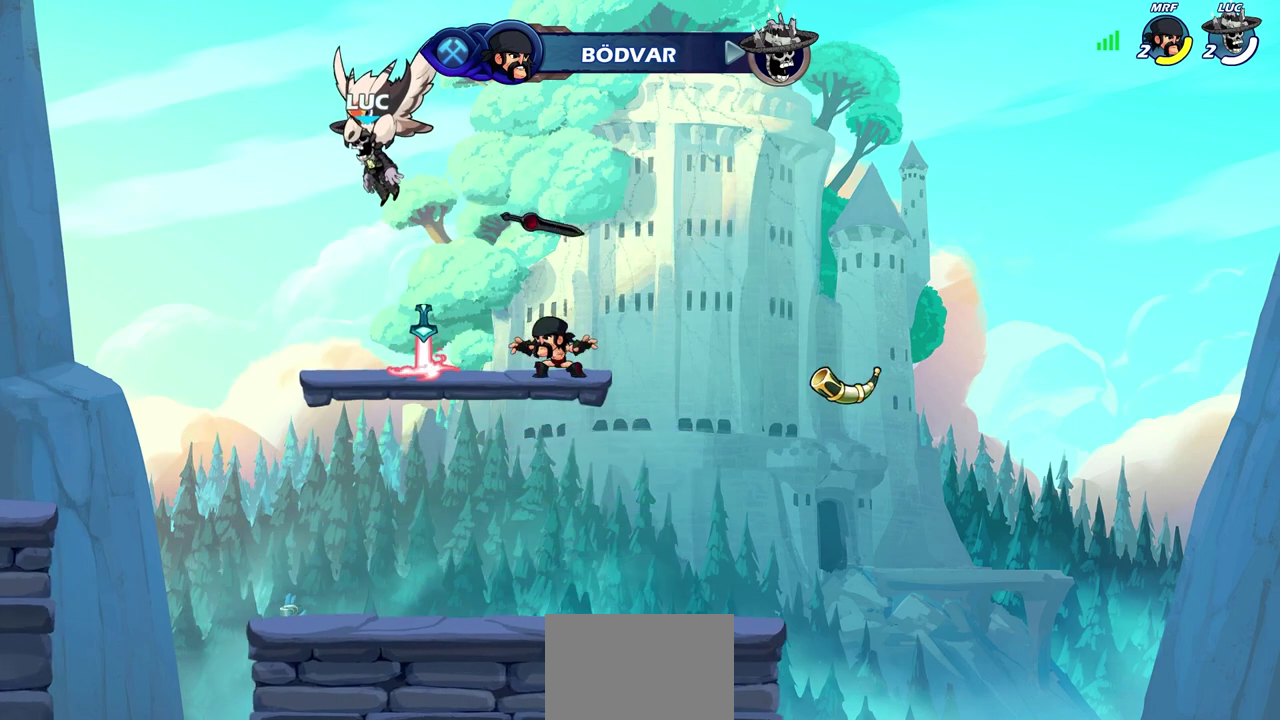
{"dt_ms": 400, "buttons": [], "left_stick": "center", "right_stick": "center", "events": []}
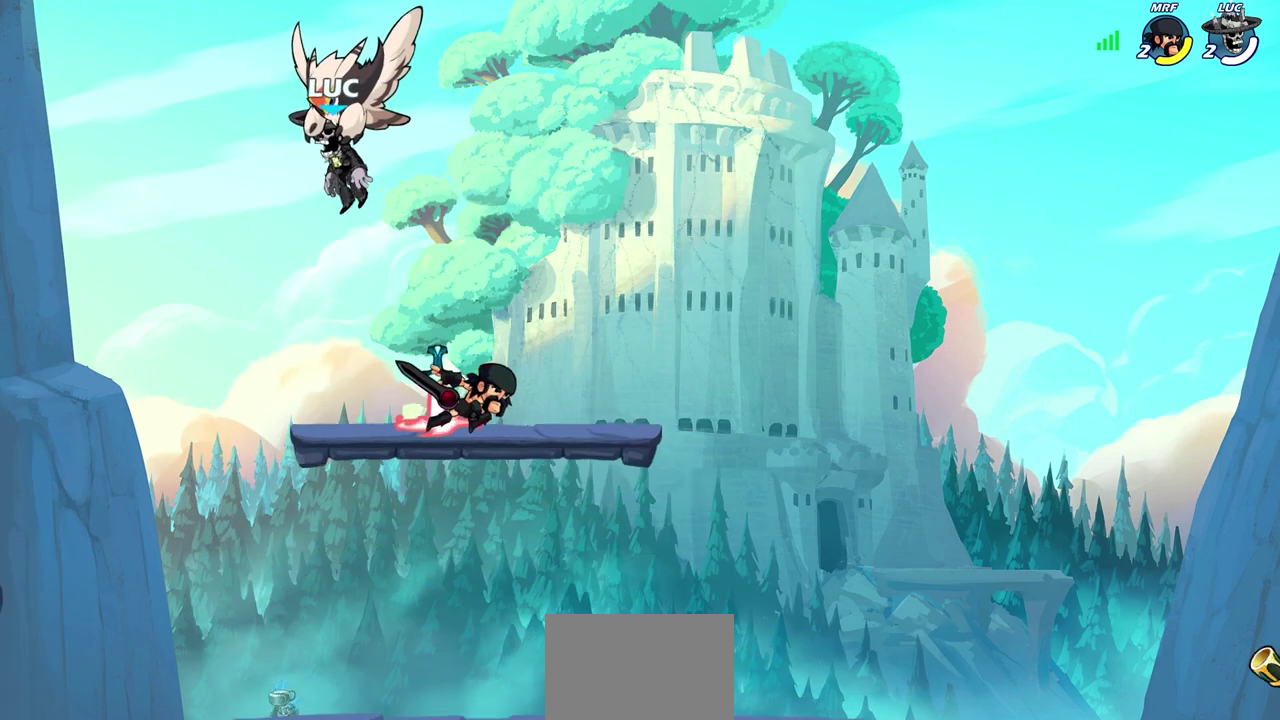
{"dt_ms": 500, "buttons": [], "left_stick": "center", "right_stick": "center", "events": []}
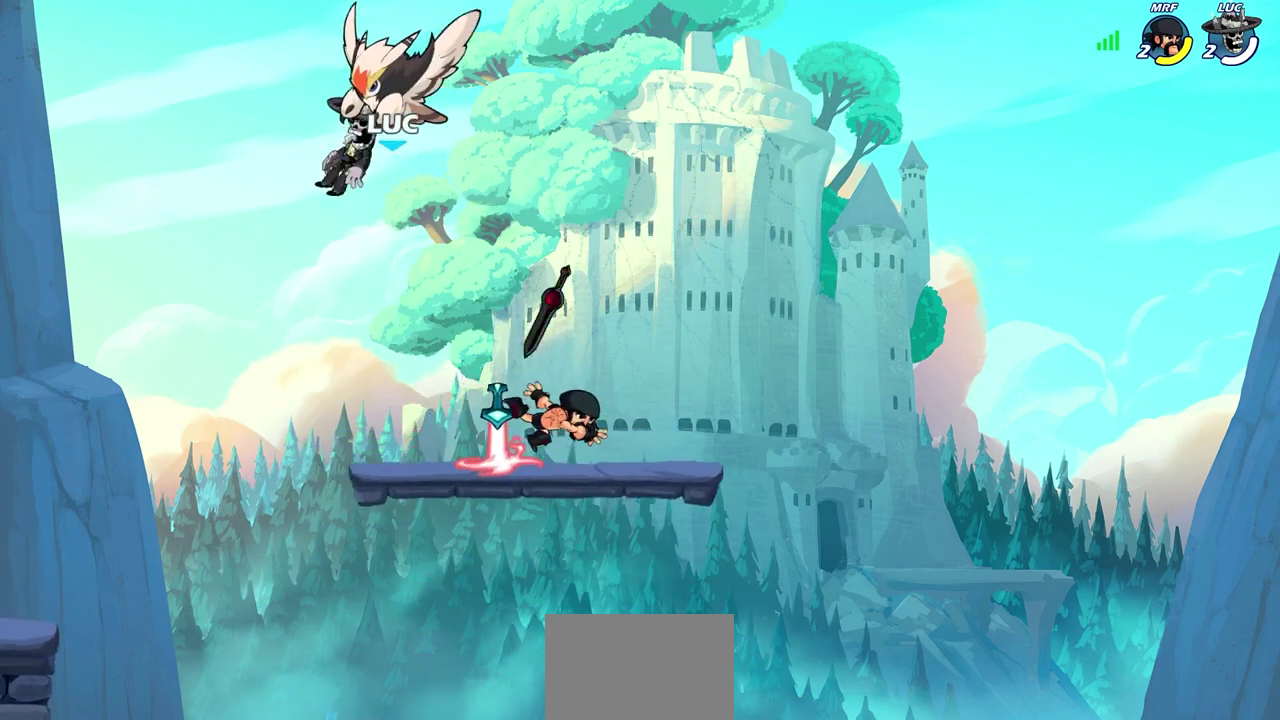
{"dt_ms": 500, "buttons": [], "left_stick": "center", "right_stick": "center", "events": []}
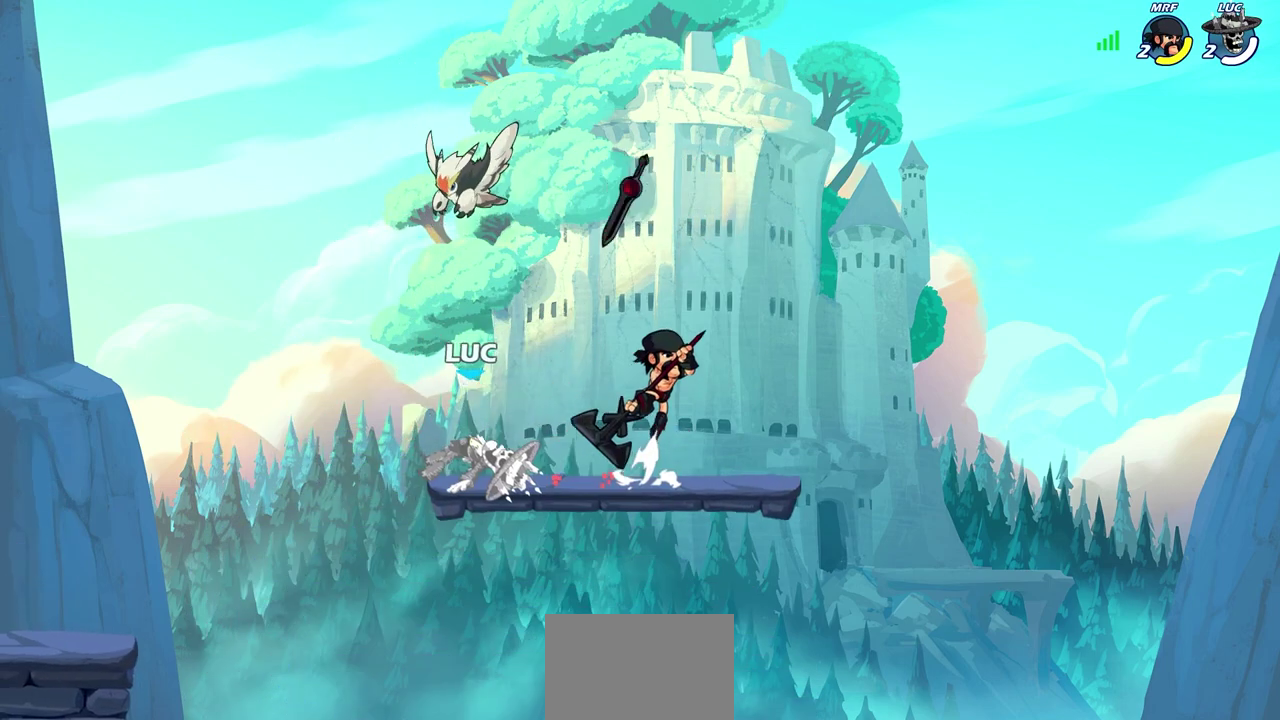
{"dt_ms": 400, "buttons": [], "left_stick": "up-right", "right_stick": "center", "events": [[83, "left_stick", "down-left"], [167, "left_stick", "down-right"], [283, "left_stick", "right"], [383, "left_stick", "up-right"]]}
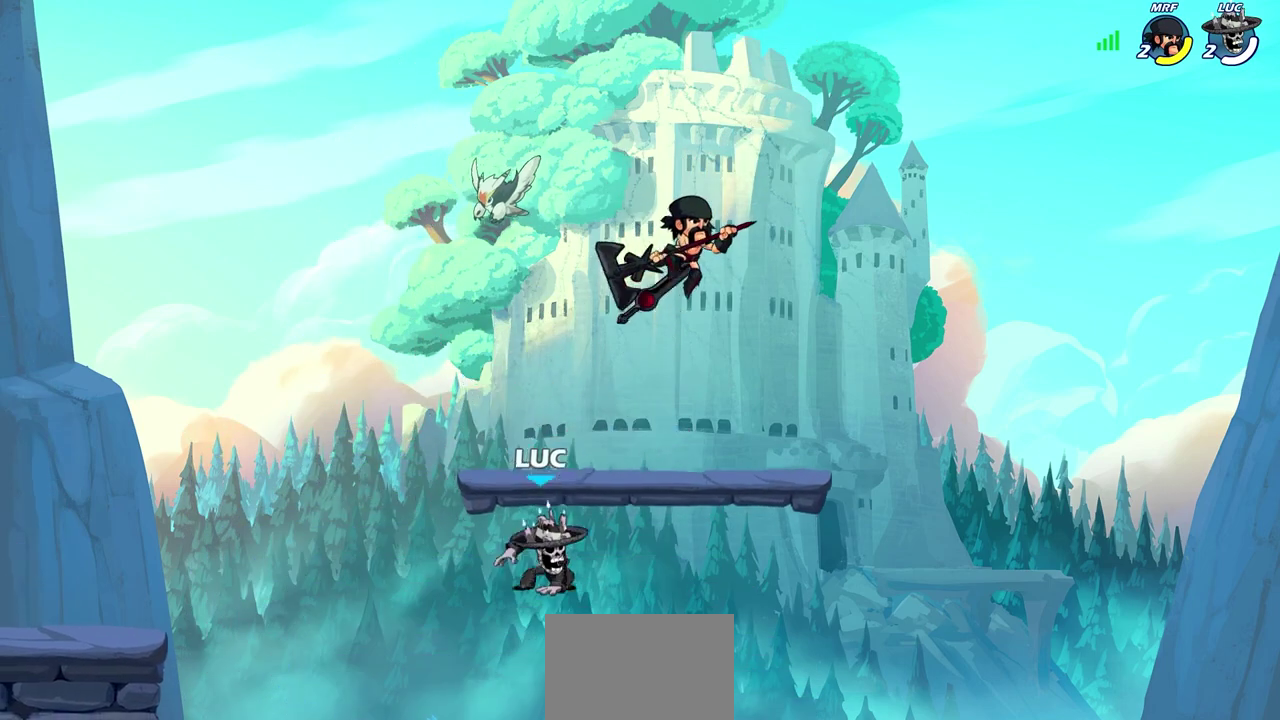
{"dt_ms": 700, "buttons": [], "left_stick": "up-left", "right_stick": "center", "events": [[67, "CROSS", "down"], [117, "CIRCLE", "down"], [117, "left_stick", "up"], [150, "CROSS", "up"], [217, "CIRCLE", "up"], [233, "left_stick", "down-right"], [317, "left_stick", "right"], [417, "left_stick", "up-right"], [467, "left_stick", "up"], [533, "left_stick", "center"], [667, "left_stick", "up-left"]]}
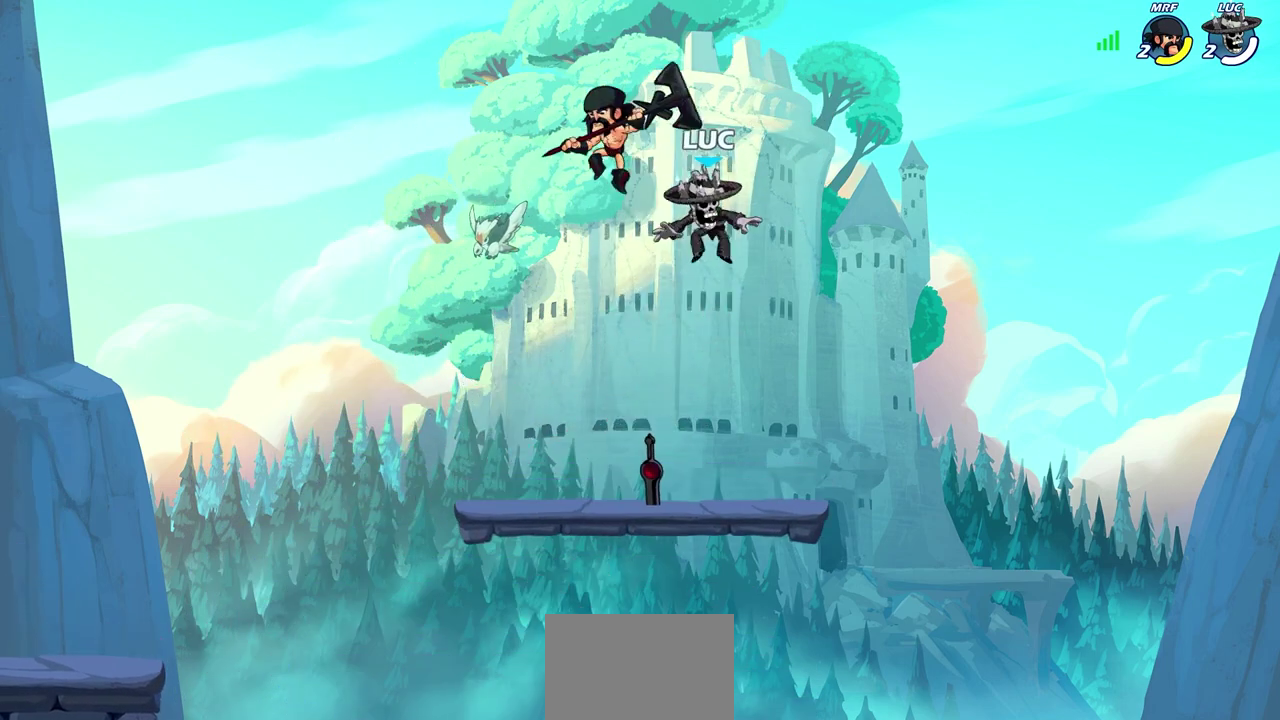
{"dt_ms": 400, "buttons": [], "left_stick": "down", "right_stick": "center", "events": [[67, "CROSS", "down"], [100, "left_stick", "up-right"], [217, "CROSS", "up"], [283, "left_stick", "right"], [367, "left_stick", "down"]]}
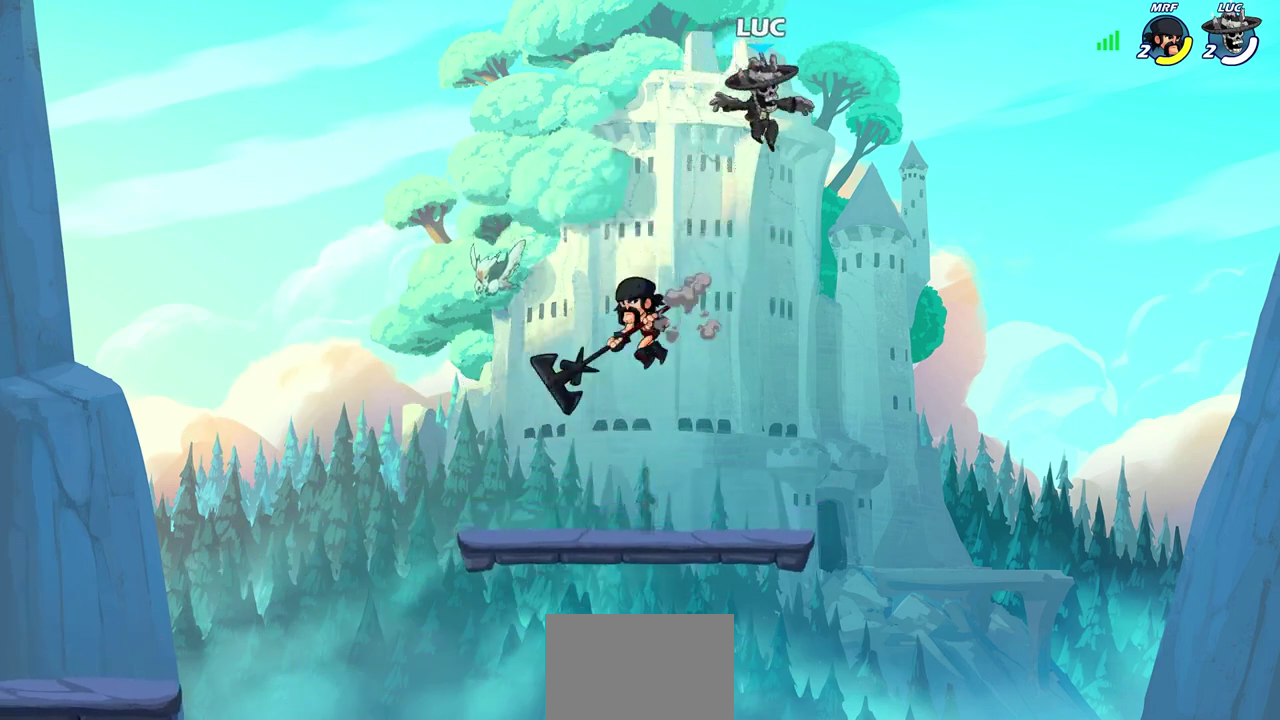
{"dt_ms": 600, "buttons": ["R2"], "left_stick": "down-left", "right_stick": "center", "events": [[133, "left_stick", "down-left"], [550, "R2", "down"]]}
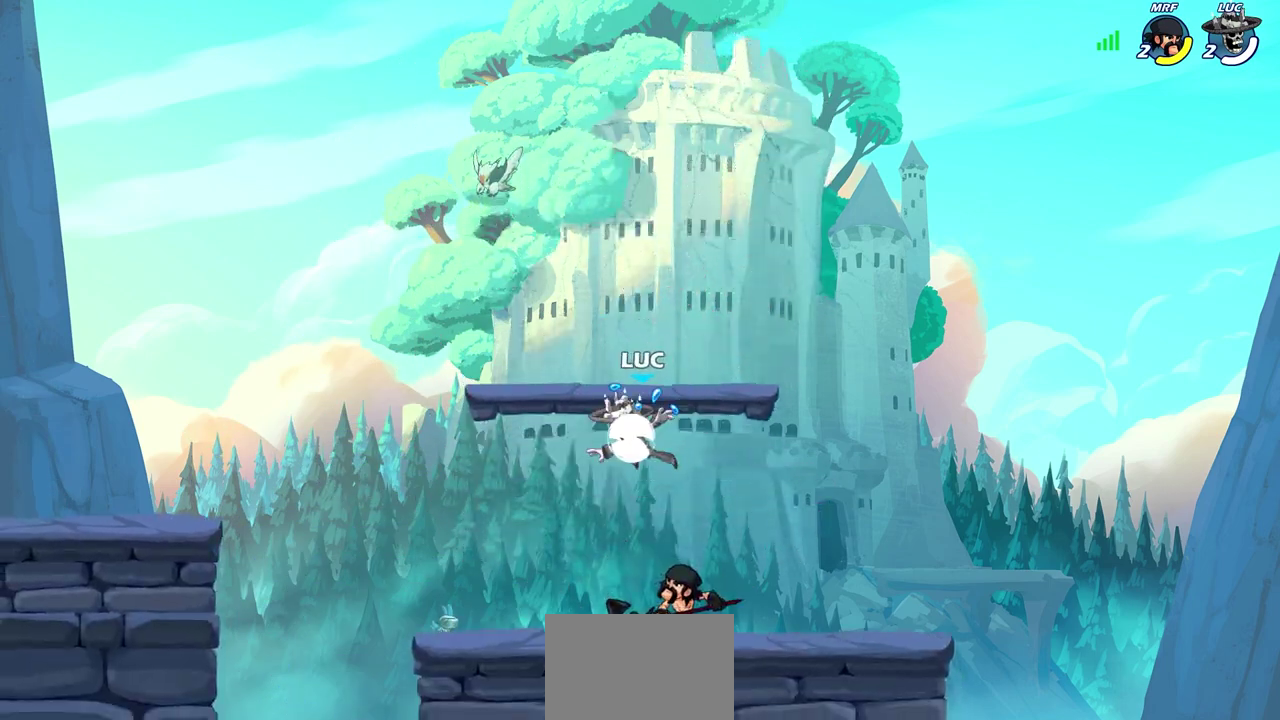
{"dt_ms": 400, "buttons": [], "left_stick": "right", "right_stick": "center", "events": [[50, "left_stick", "left"], [100, "left_stick", "up-left"], [183, "left_stick", "up-right"], [200, "R2", "up"], [233, "left_stick", "right"]]}
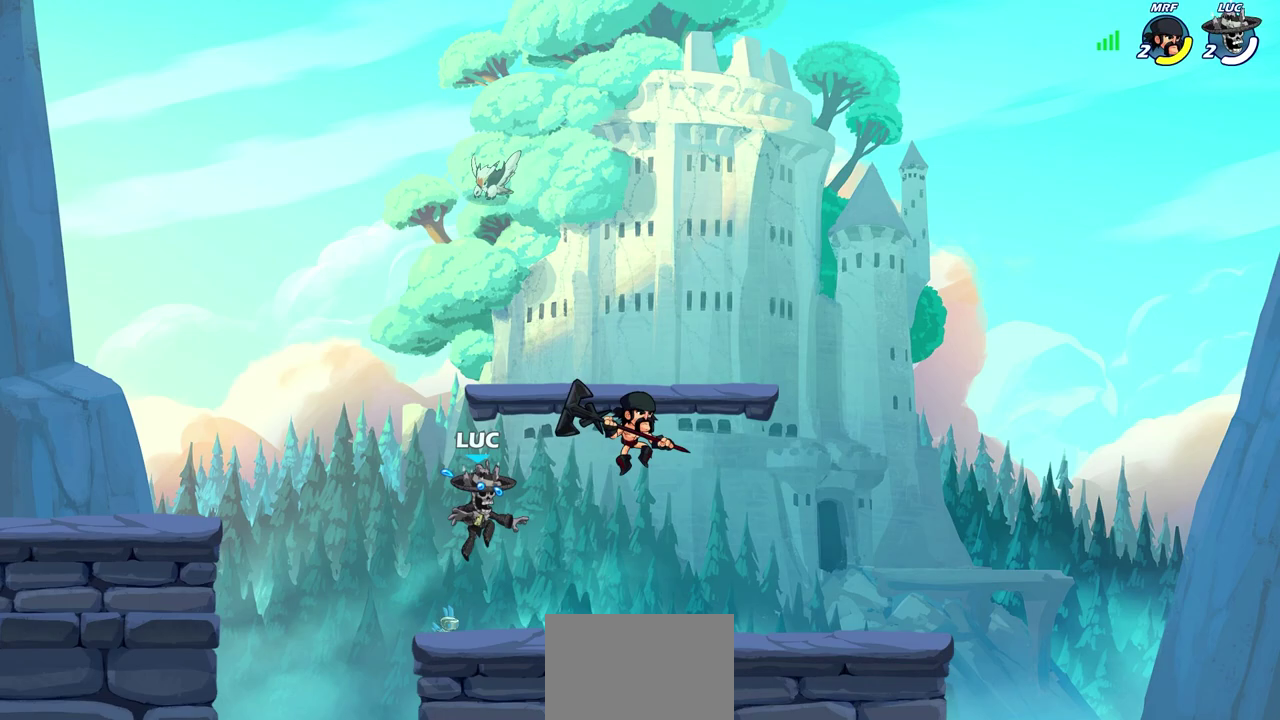
{"dt_ms": 500, "buttons": [], "left_stick": "left", "right_stick": "center", "events": [[17, "CROSS", "down"], [17, "left_stick", "up-right"], [83, "SQUARE", "down"], [83, "left_stick", "center"], [117, "CROSS", "up"], [150, "SQUARE", "up"], [433, "left_stick", "left"]]}
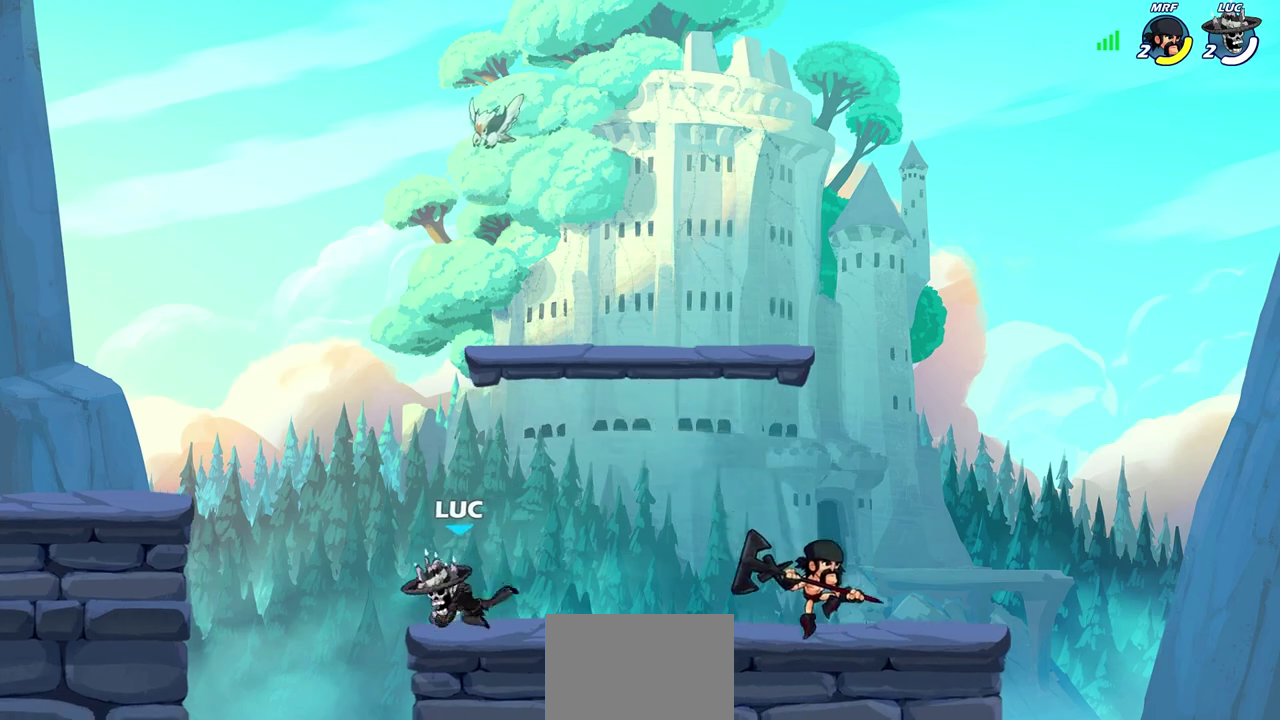
{"dt_ms": 500, "buttons": [], "left_stick": "up-right", "right_stick": "center", "events": [[67, "left_stick", "up-left"], [317, "CROSS", "down"], [333, "left_stick", "up-right"], [500, "CROSS", "up"]]}
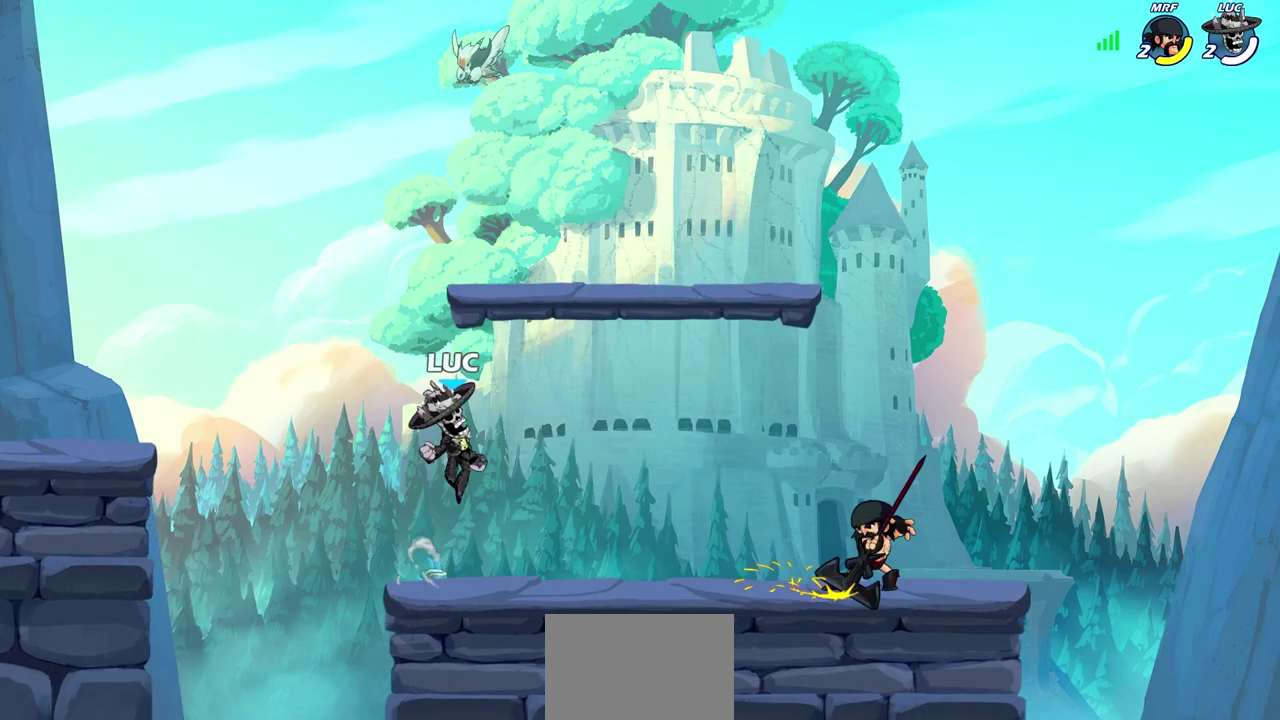
{"dt_ms": 300, "buttons": [], "left_stick": "up-right", "right_stick": "center", "events": [[33, "left_stick", "right"], [100, "CROSS", "down"], [233, "CROSS", "up"], [267, "left_stick", "up-right"]]}
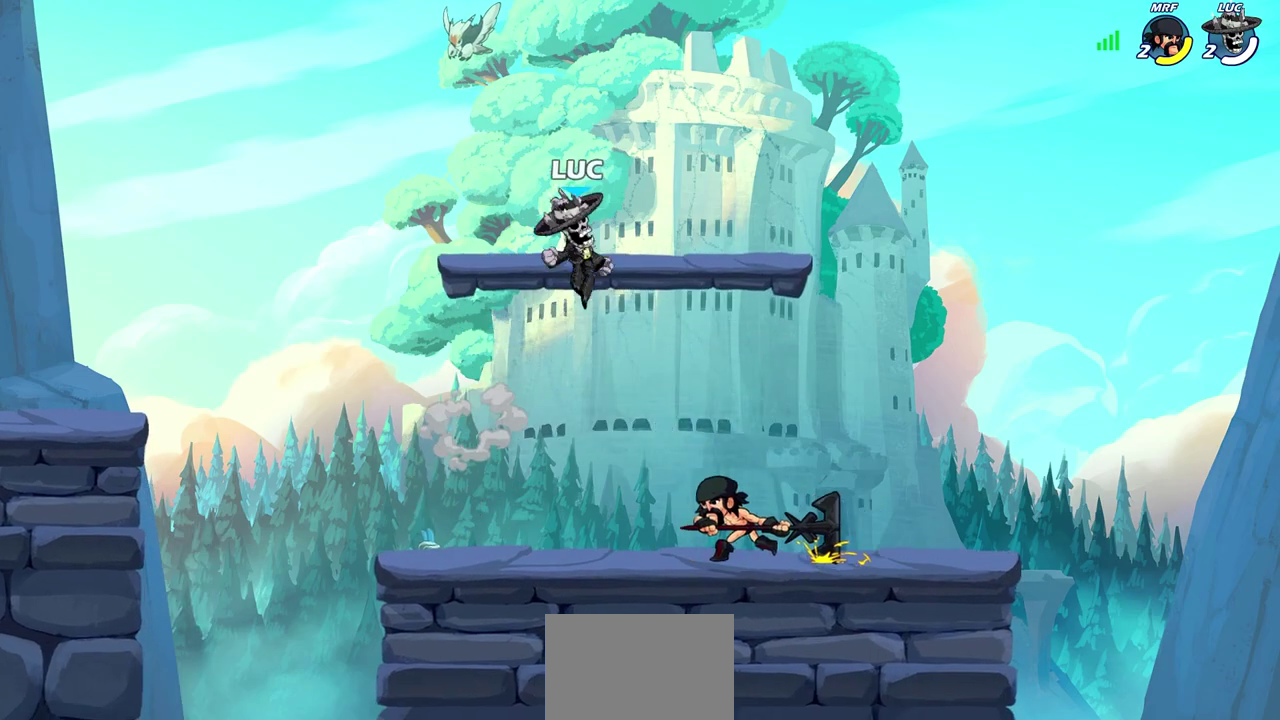
{"dt_ms": 700, "buttons": [], "left_stick": "down-left", "right_stick": "center", "events": [[117, "left_stick", "down-right"], [167, "left_stick", "down"], [400, "left_stick", "right"], [417, "CROSS", "down"], [500, "left_stick", "up-left"], [567, "CROSS", "up"], [567, "left_stick", "left"], [683, "left_stick", "down-left"]]}
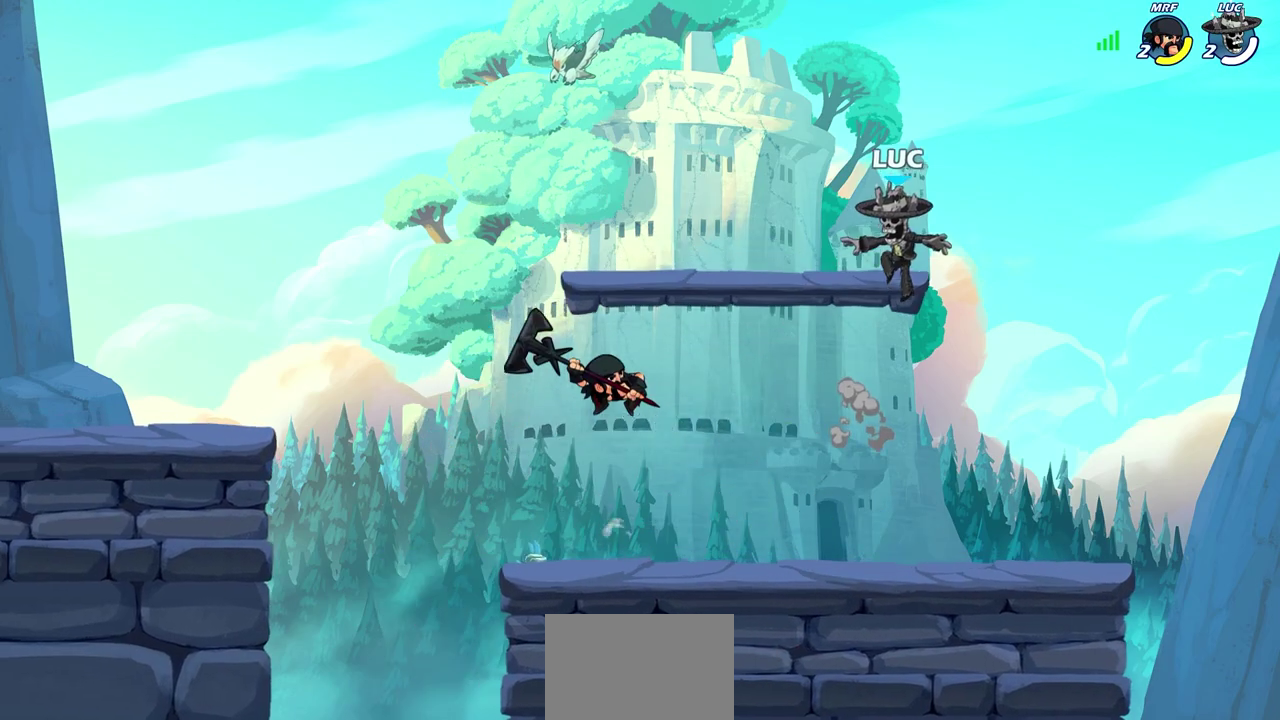
{"dt_ms": 700, "buttons": [], "left_stick": "center", "right_stick": "center", "events": [[283, "left_stick", "up-left"], [417, "CROSS", "down"], [533, "SQUARE", "down"], [533, "left_stick", "center"], [567, "CROSS", "up"], [617, "SQUARE", "up"]]}
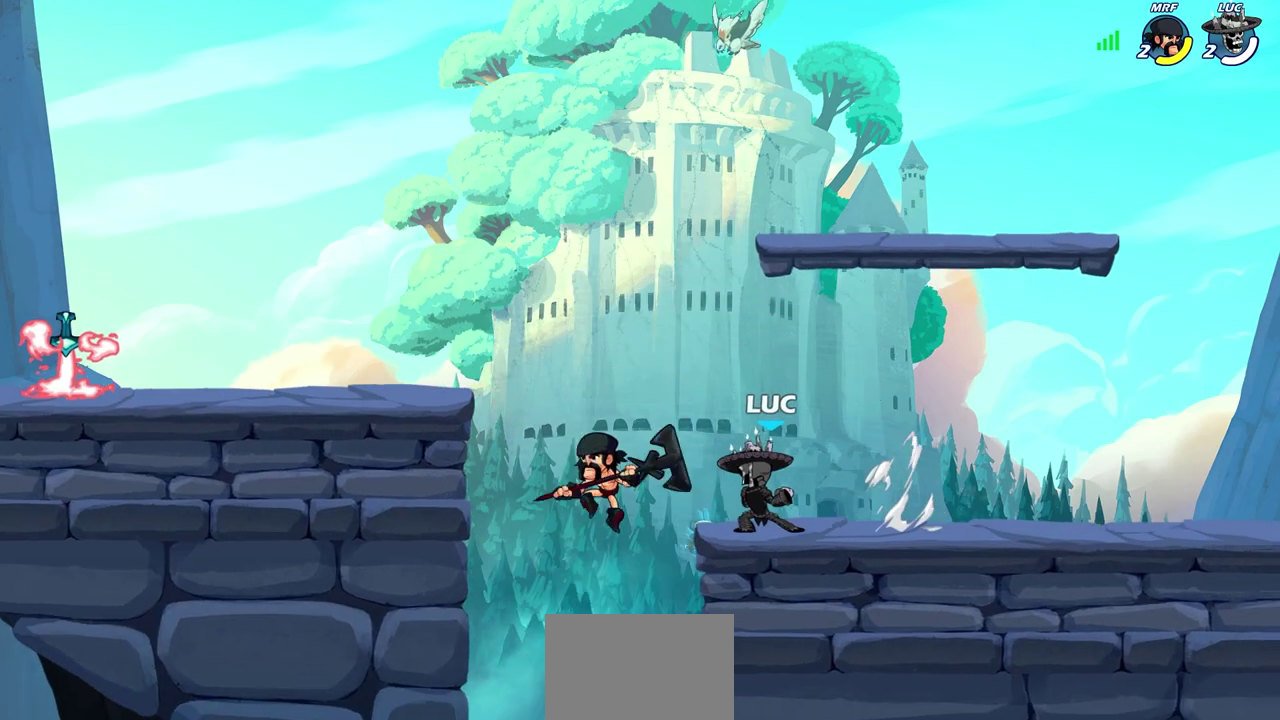
{"dt_ms": 300, "buttons": [], "left_stick": "right", "right_stick": "center", "events": [[267, "left_stick", "right"]]}